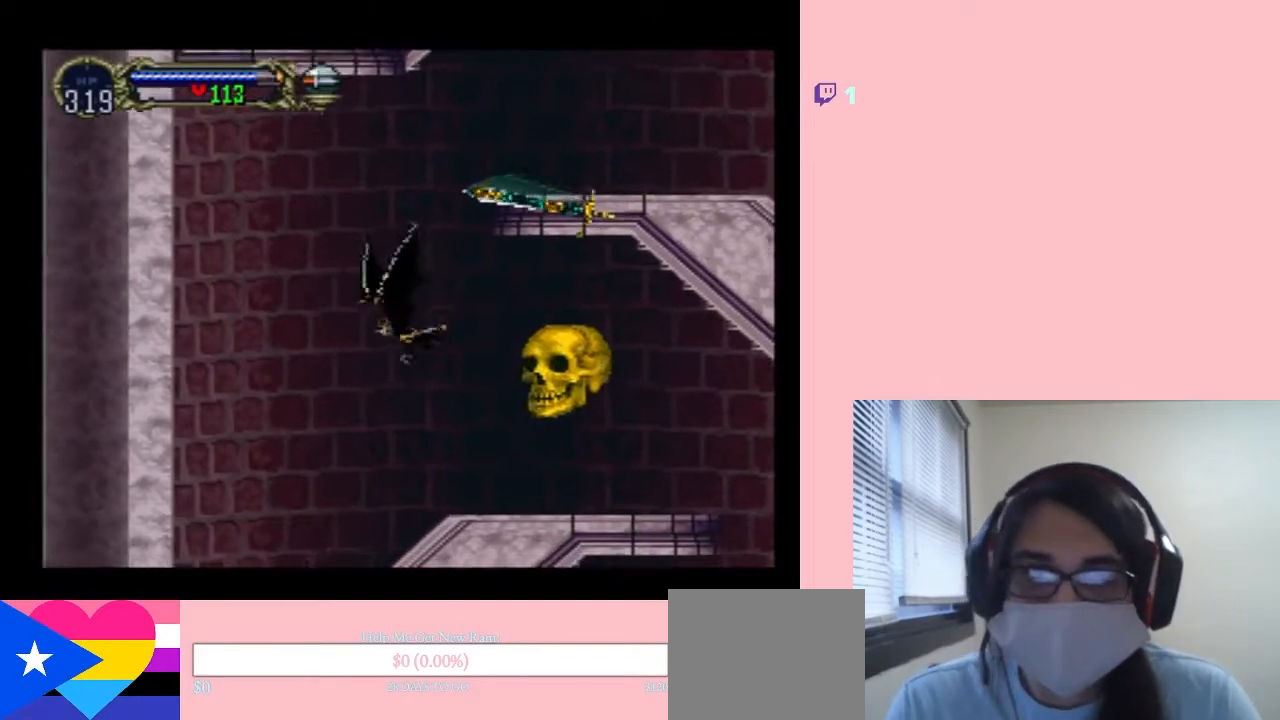
Gameplay with a controller (Nintendo layout); each line is a JSON object with the inputs held at the frame after it (dt_ms = milliseconds from this image to that frame). "events" lists button and stick changes between this image and that frame as [ms after this image, input, new state], when the widget could be followed in between. Not read: L2 L3 R2 R3.
{"dt_ms": 500, "buttons": ["DPAD_UP", "DPAD_RIGHT"], "left_stick": "center", "right_stick": "center", "events": [[117, "DPAD_DOWN", "up"], [167, "DPAD_UP", "down"], [300, "DPAD_LEFT", "up"], [483, "DPAD_RIGHT", "down"]]}
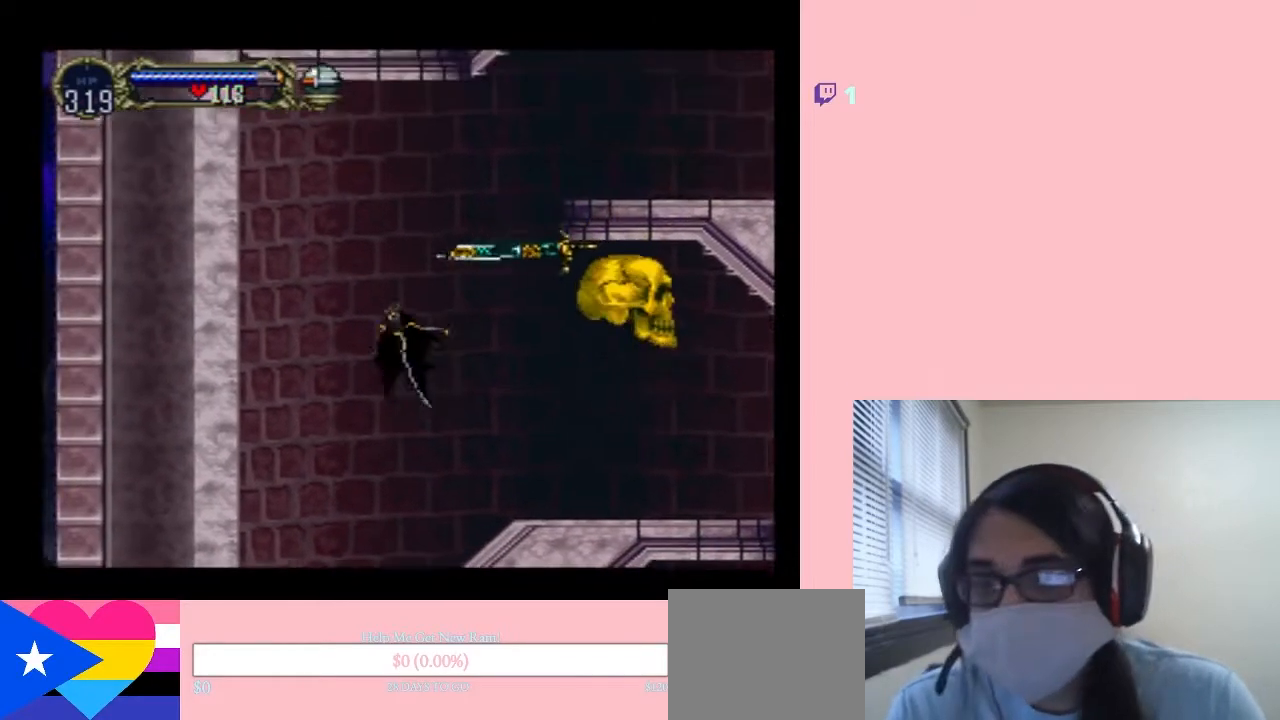
{"dt_ms": 500, "buttons": ["DPAD_UP", "DPAD_RIGHT"], "left_stick": "center", "right_stick": "center", "events": [[67, "DPAD_RIGHT", "up"], [450, "DPAD_RIGHT", "down"]]}
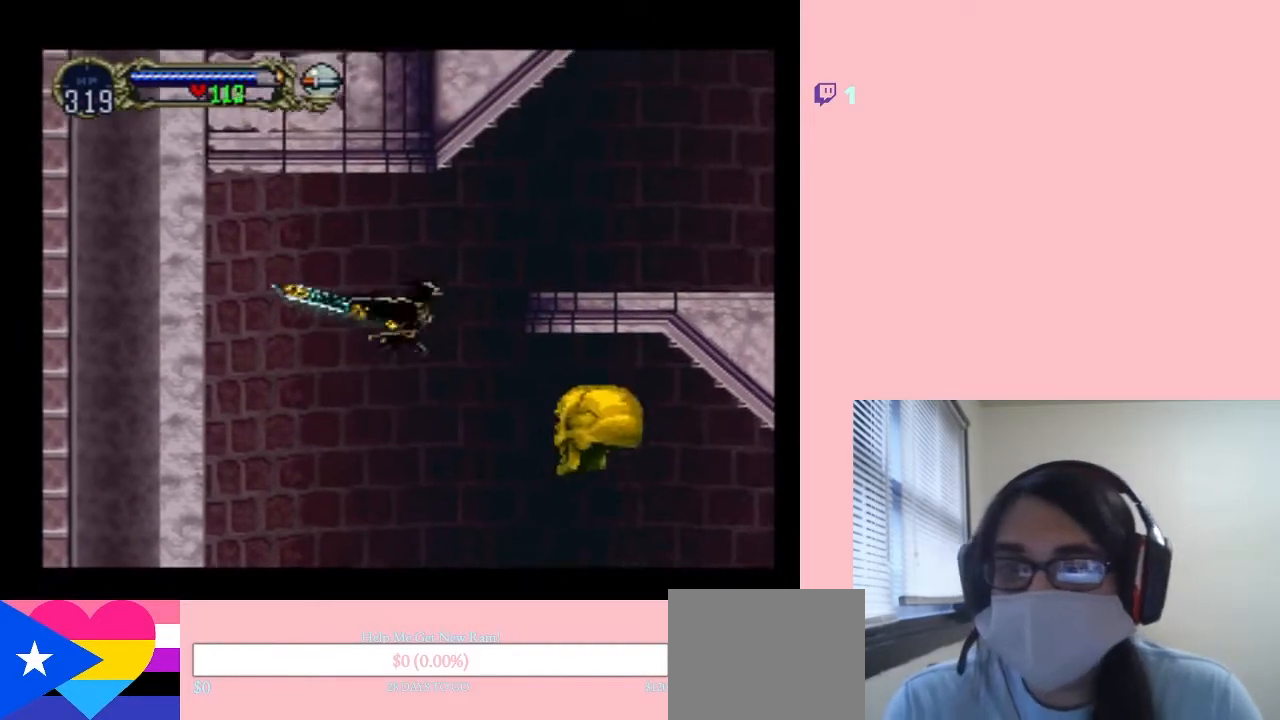
{"dt_ms": 500, "buttons": ["DPAD_RIGHT"], "left_stick": "center", "right_stick": "center", "events": [[167, "DPAD_UP", "up"], [200, "SELECT", "down"], [417, "SELECT", "up"]]}
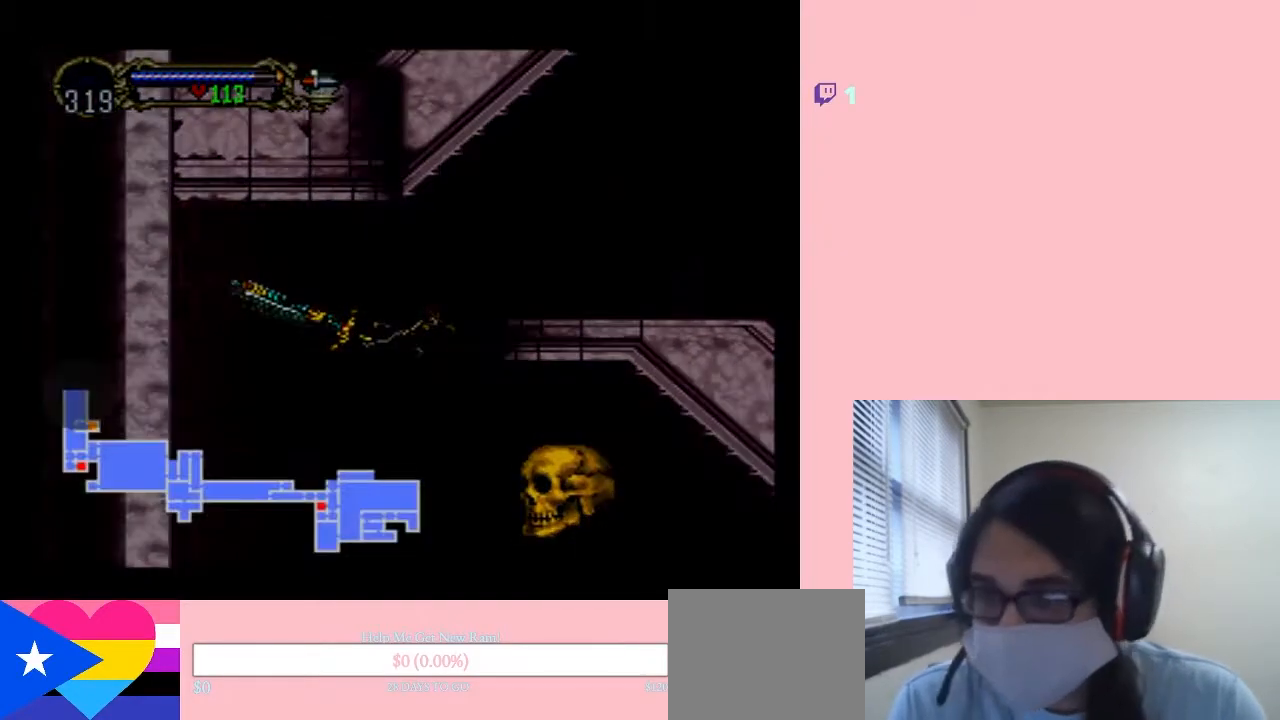
{"dt_ms": 500, "buttons": ["DPAD_UP", "SELECT"], "left_stick": "center", "right_stick": "center", "events": [[383, "DPAD_RIGHT", "up"], [450, "DPAD_UP", "down"], [450, "SELECT", "down"]]}
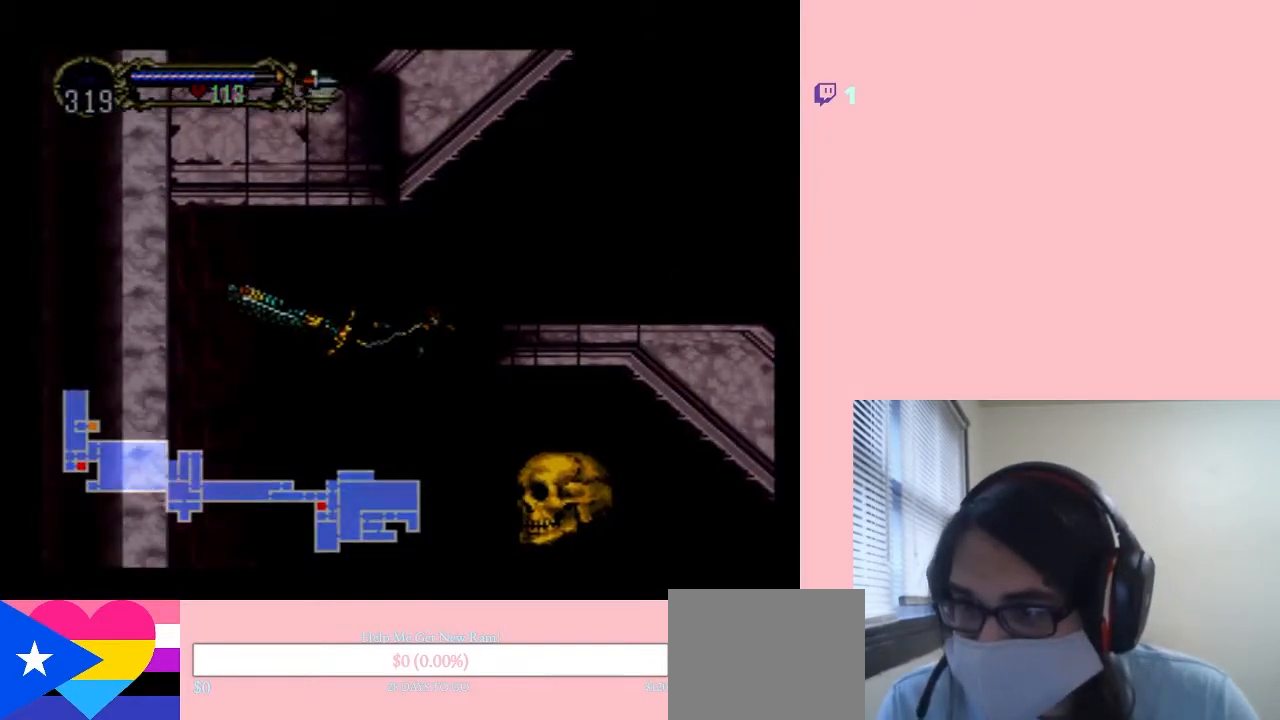
{"dt_ms": 500, "buttons": ["DPAD_UP", "DPAD_RIGHT"], "left_stick": "center", "right_stick": "center", "events": [[17, "DPAD_RIGHT", "down"], [117, "SELECT", "up"]]}
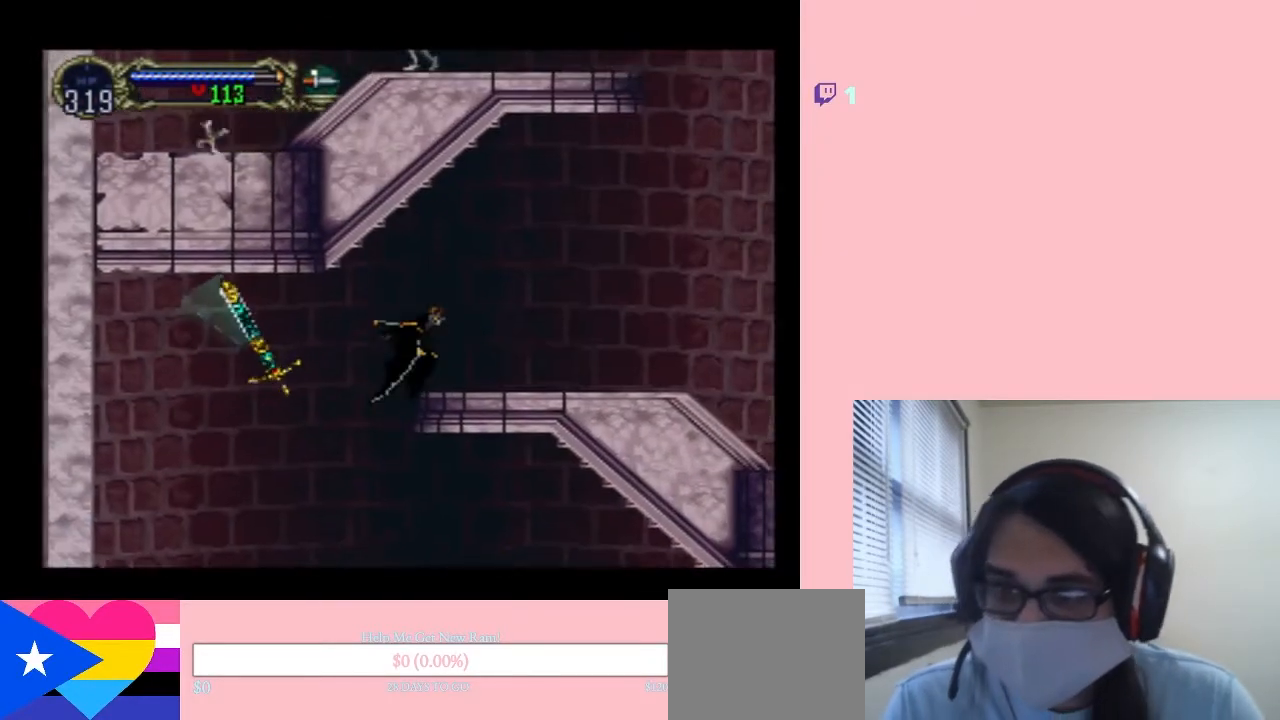
{"dt_ms": 500, "buttons": ["X", "DPAD_RIGHT"], "left_stick": "center", "right_stick": "center", "events": [[150, "DPAD_UP", "up"], [450, "X", "down"]]}
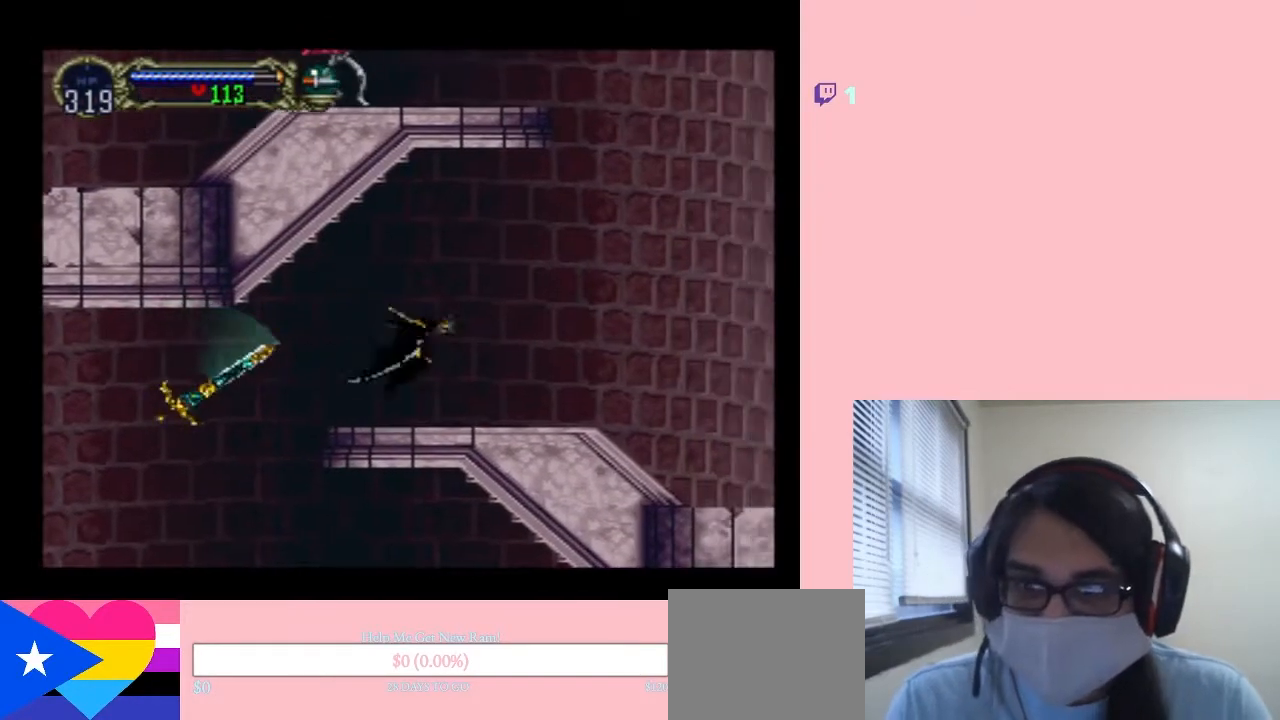
{"dt_ms": 500, "buttons": ["DPAD_RIGHT"], "left_stick": "center", "right_stick": "center", "events": [[83, "X", "up"], [233, "Y", "down"], [300, "Y", "up"]]}
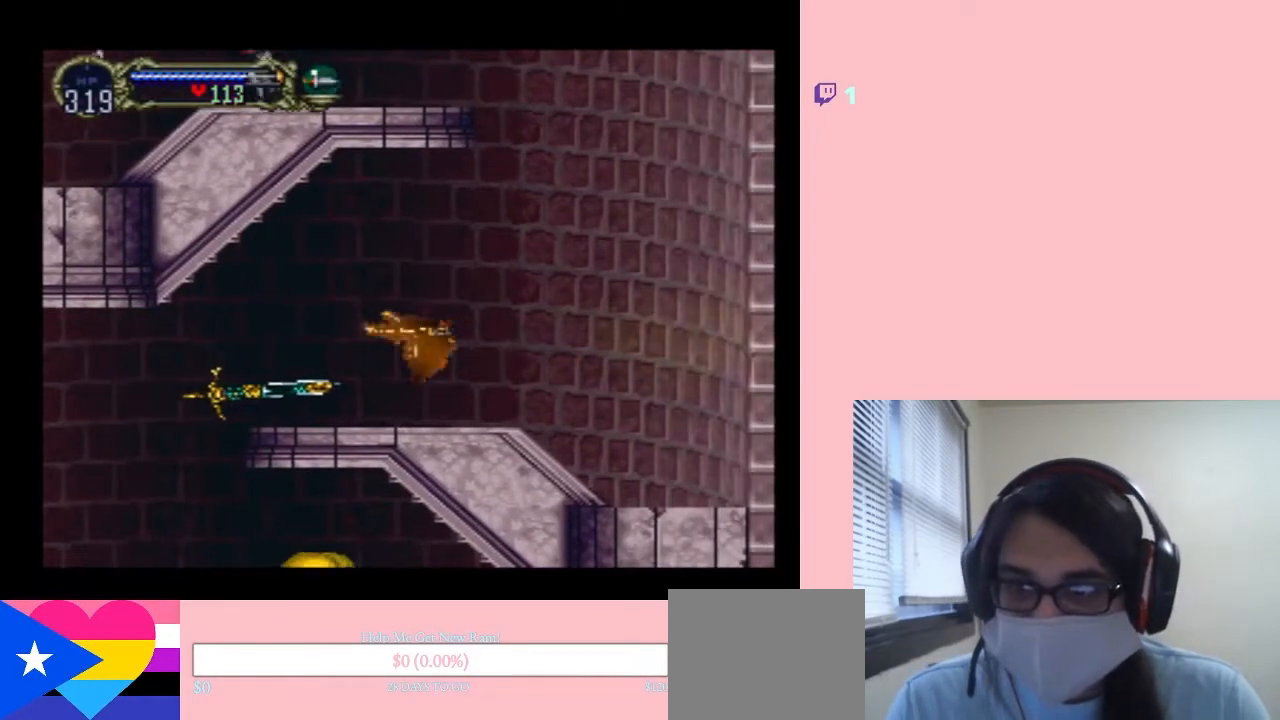
{"dt_ms": 500, "buttons": ["DPAD_RIGHT"], "left_stick": "center", "right_stick": "center", "events": []}
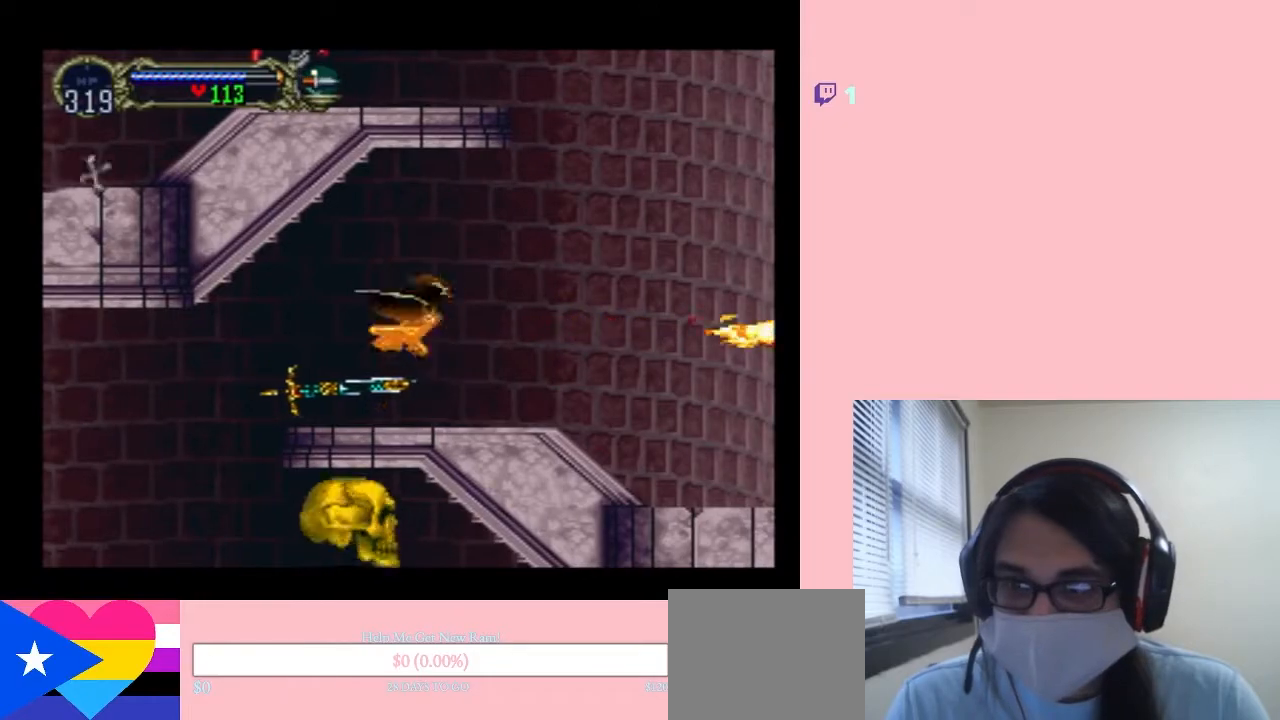
{"dt_ms": 500, "buttons": ["DPAD_RIGHT"], "left_stick": "center", "right_stick": "center", "events": []}
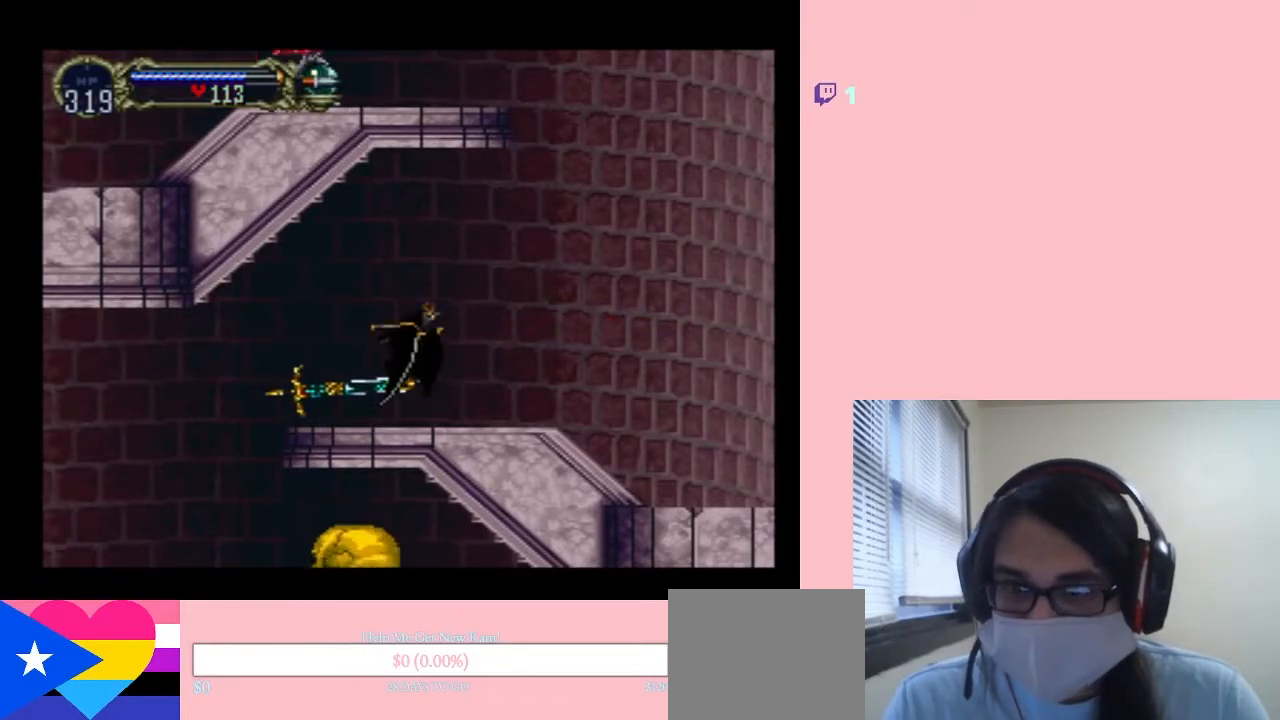
{"dt_ms": 500, "buttons": ["DPAD_UP", "DPAD_RIGHT"], "left_stick": "center", "right_stick": "center", "events": [[450, "DPAD_UP", "down"]]}
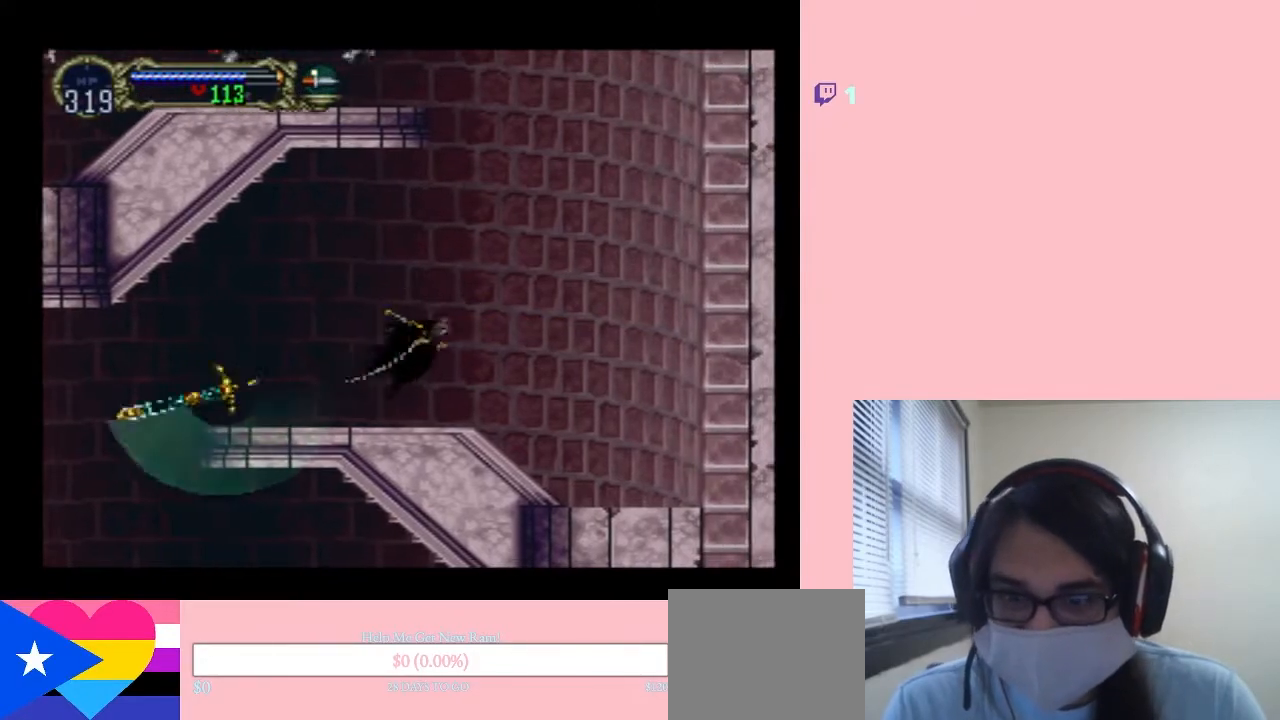
{"dt_ms": 1000, "buttons": ["DPAD_UP"], "left_stick": "center", "right_stick": "center"}
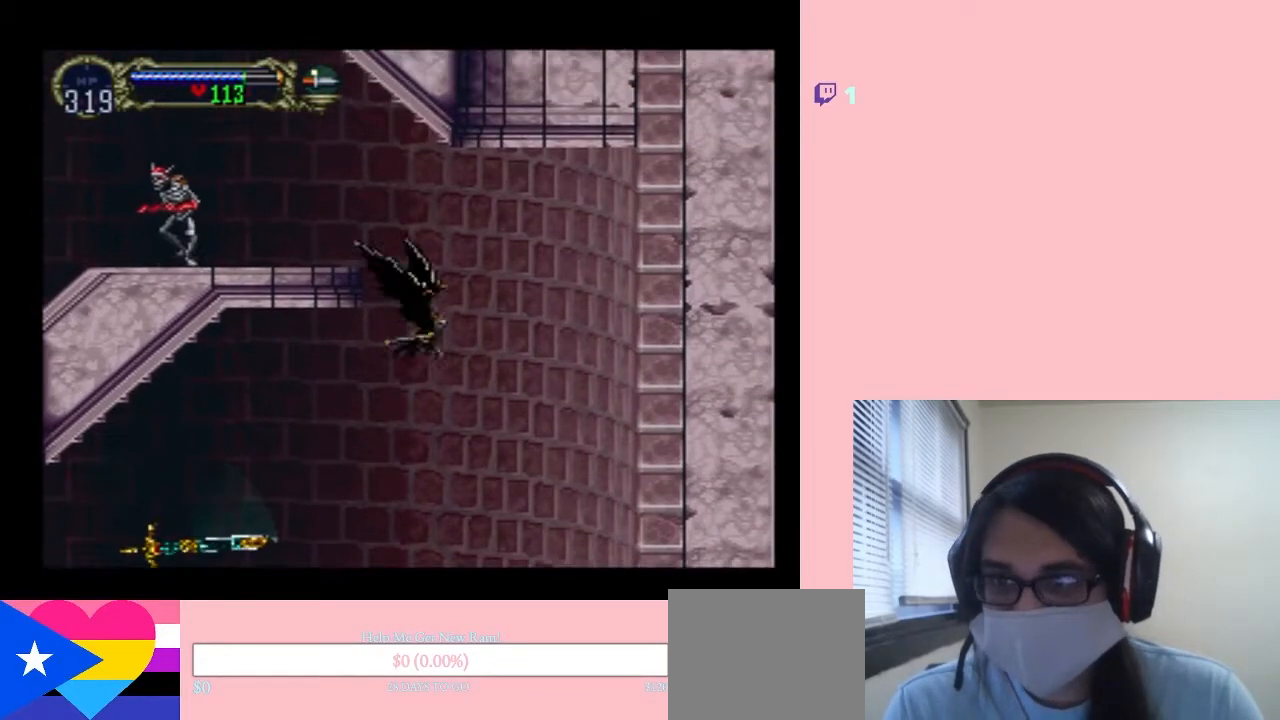
{"dt_ms": 500, "buttons": ["DPAD_UP", "DPAD_LEFT"], "left_stick": "center", "right_stick": "center", "events": [[250, "DPAD_LEFT", "down"]]}
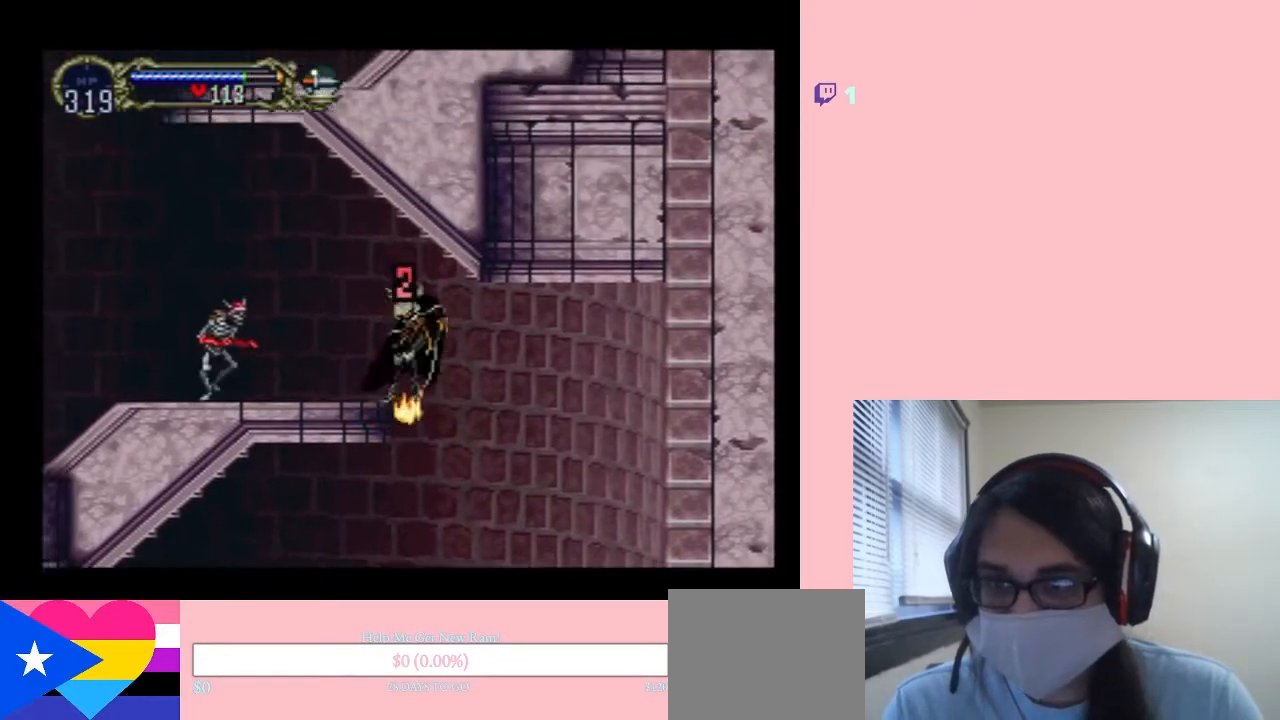
{"dt_ms": 500, "buttons": ["DPAD_LEFT"], "left_stick": "center", "right_stick": "center", "events": [[100, "DPAD_UP", "up"], [100, "Y", "down"], [167, "Y", "up"]]}
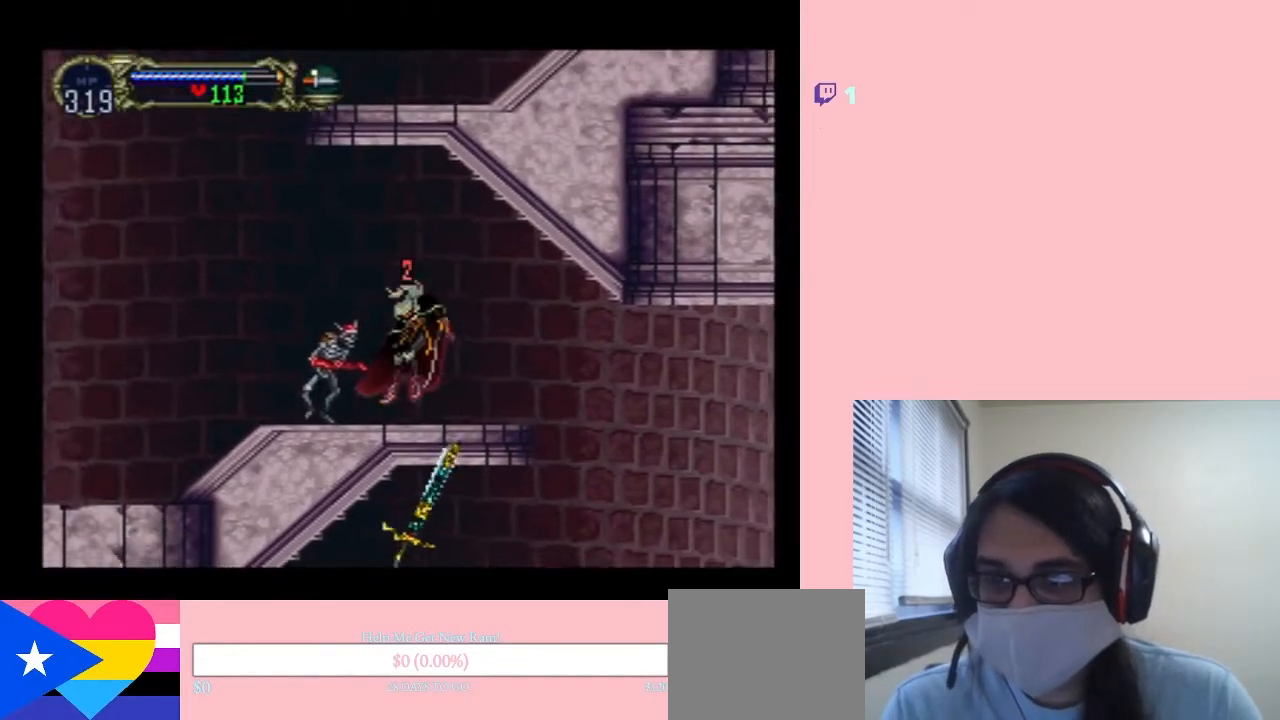
{"dt_ms": 500, "buttons": ["Y", "DPAD_LEFT"], "left_stick": "center", "right_stick": "center", "events": [[150, "Y", "down"]]}
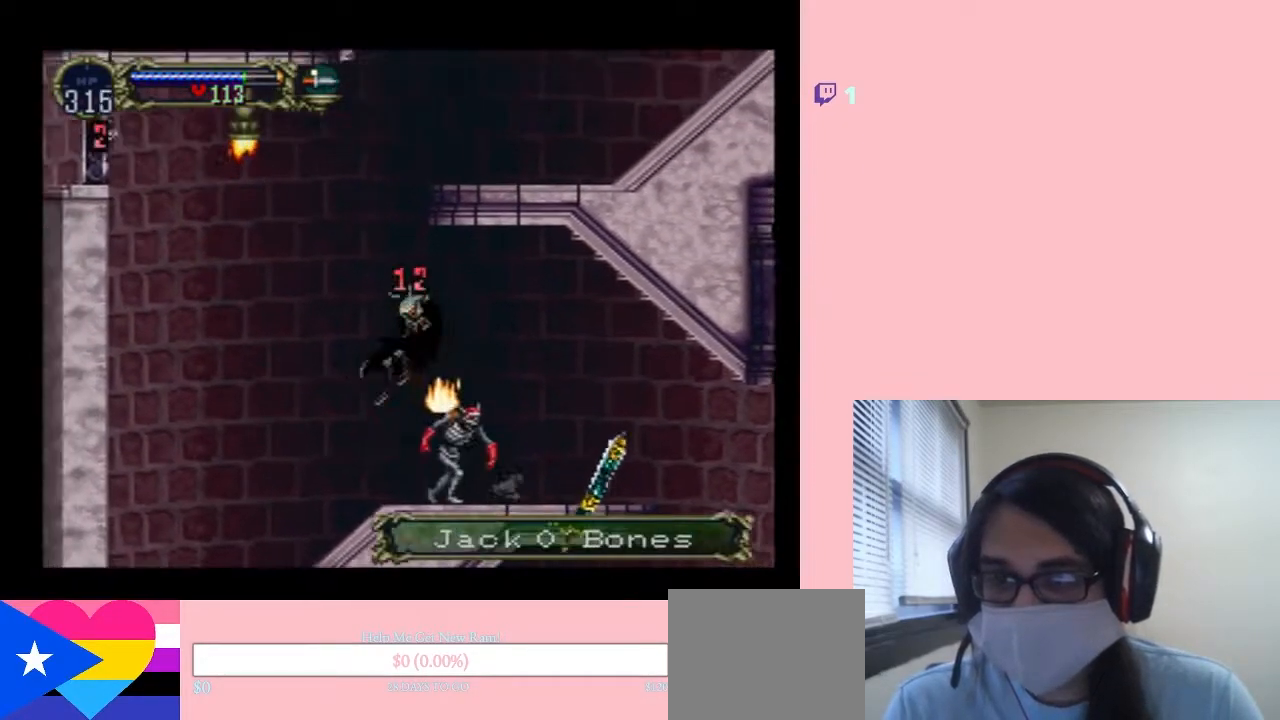
{"dt_ms": 500, "buttons": ["DPAD_RIGHT"], "left_stick": "center", "right_stick": "center", "events": [[250, "DPAD_LEFT", "up"], [250, "DPAD_RIGHT", "down"], [367, "Y", "up"]]}
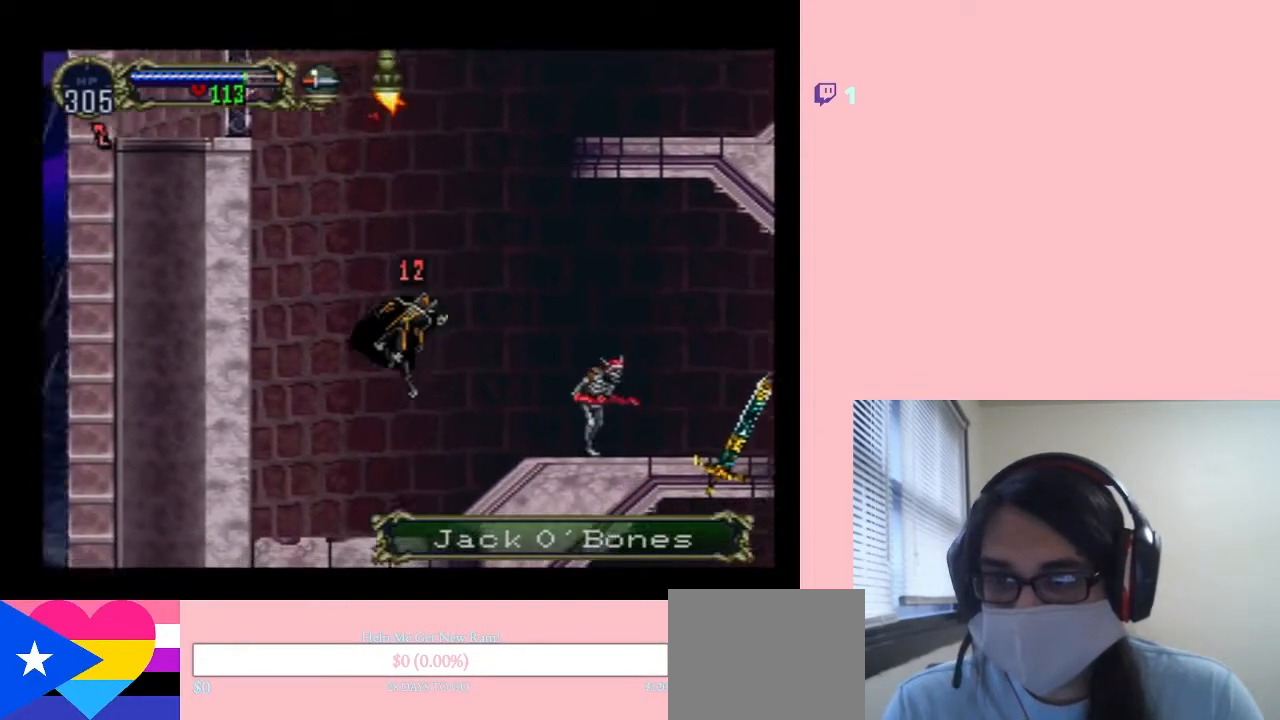
{"dt_ms": 500, "buttons": ["B", "DPAD_RIGHT"], "left_stick": "center", "right_stick": "center", "events": [[450, "B", "down"]]}
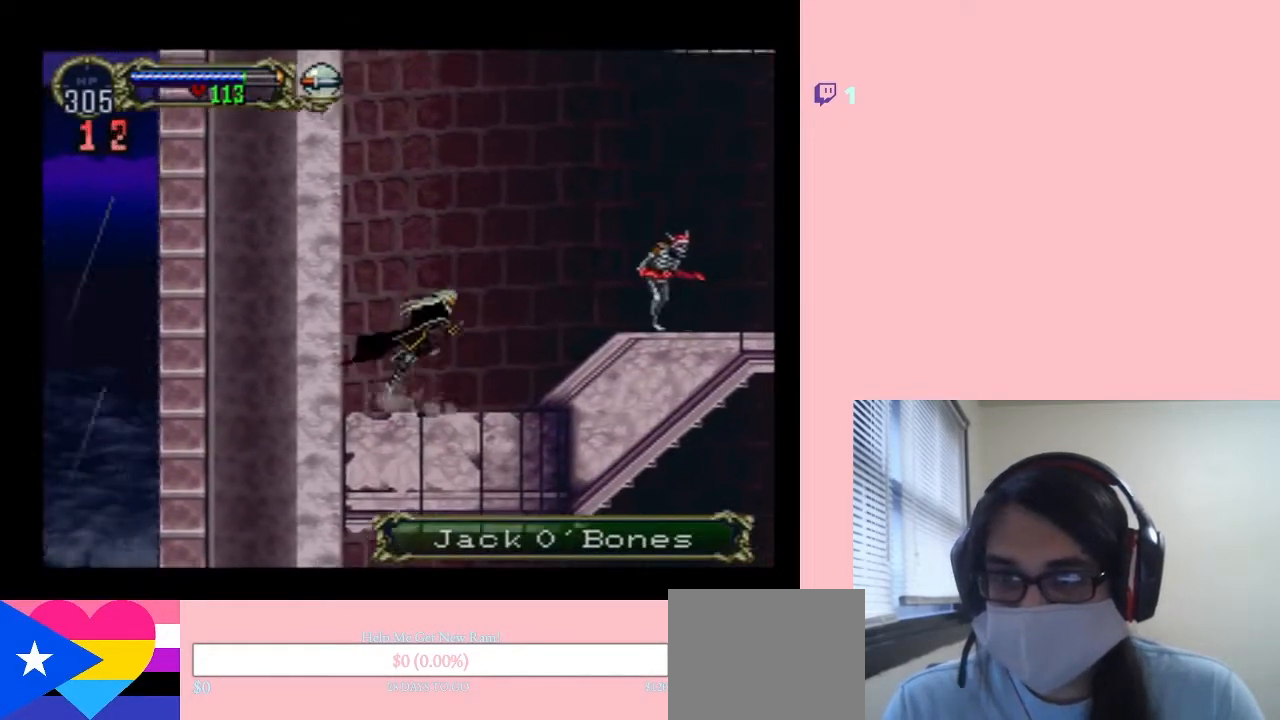
{"dt_ms": 500, "buttons": ["DPAD_RIGHT"], "left_stick": "center", "right_stick": "center", "events": [[167, "B", "up"], [317, "Y", "down"], [500, "Y", "up"]]}
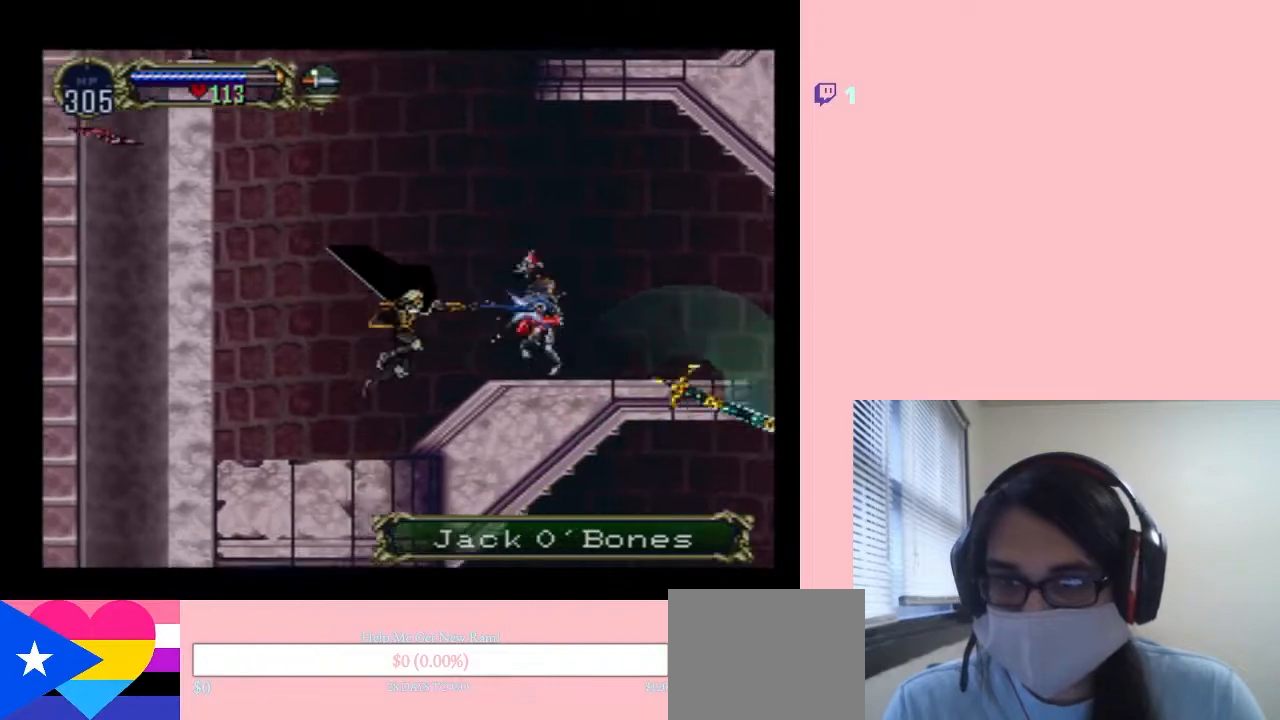
{"dt_ms": 500, "buttons": ["B", "DPAD_RIGHT"], "left_stick": "center", "right_stick": "center", "events": [[150, "DPAD_DOWN", "down"], [200, "DPAD_RIGHT", "up"], [283, "DPAD_DOWN", "up"], [283, "DPAD_RIGHT", "down"], [450, "B", "down"]]}
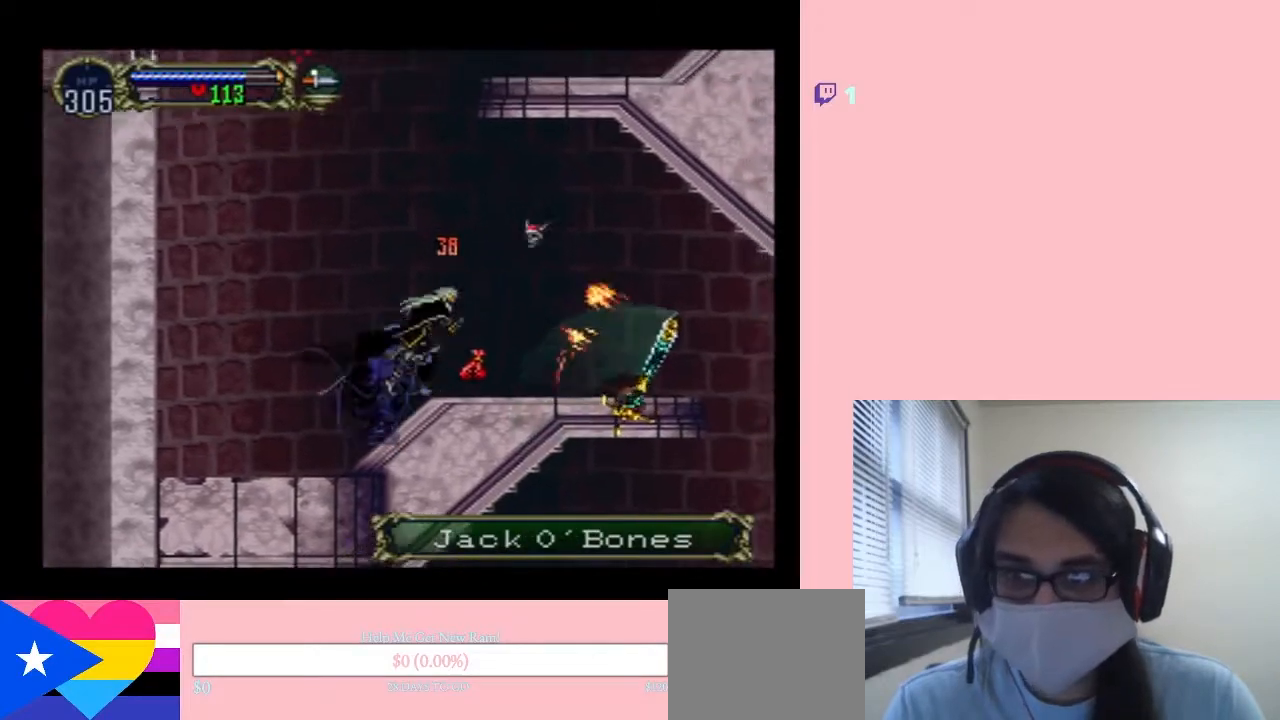
{"dt_ms": 500, "buttons": ["DPAD_LEFT"], "left_stick": "center", "right_stick": "center", "events": [[133, "B", "up"], [400, "DPAD_LEFT", "down"], [433, "DPAD_RIGHT", "up"]]}
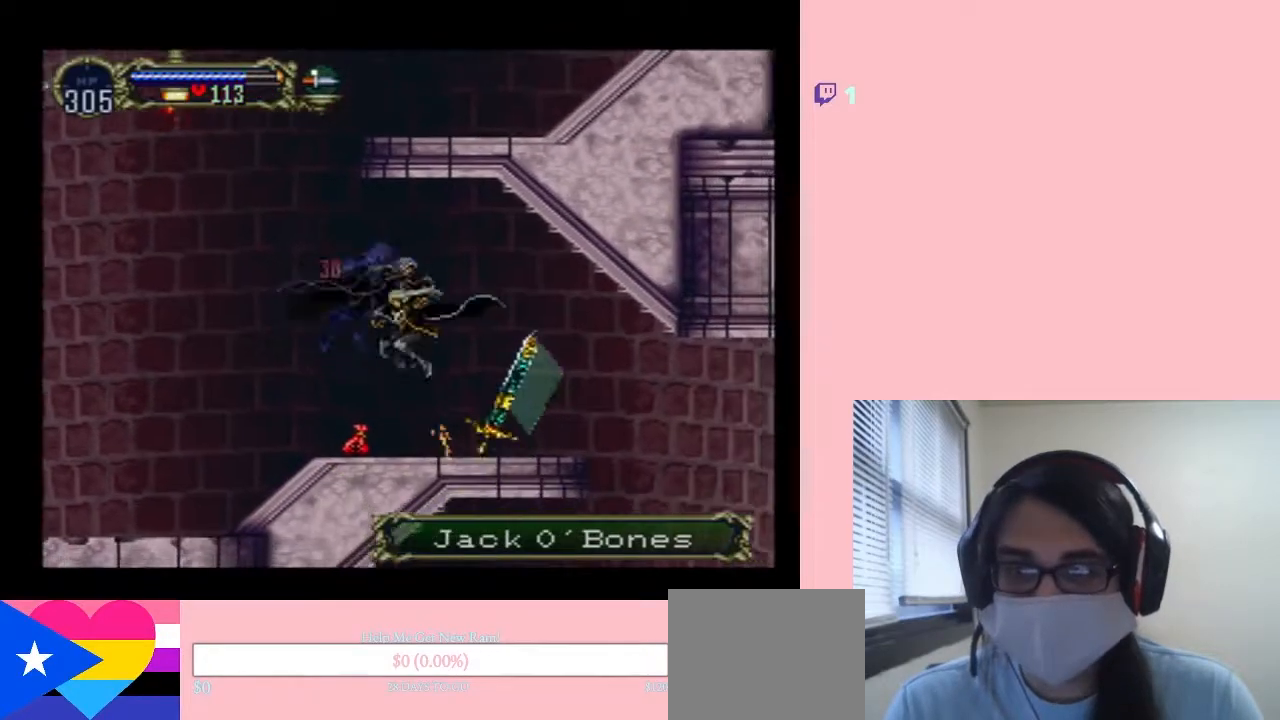
{"dt_ms": 500, "buttons": ["B", "DPAD_LEFT"], "left_stick": "center", "right_stick": "center", "events": [[217, "B", "down"]]}
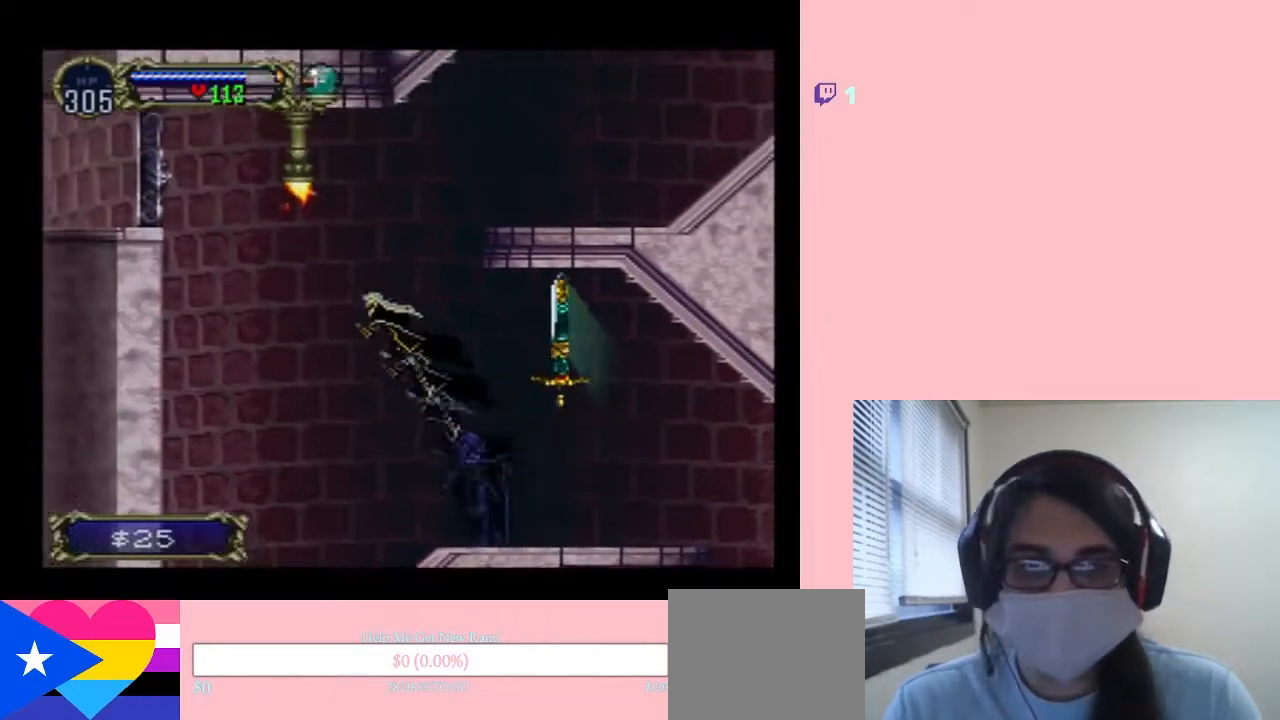
{"dt_ms": 500, "buttons": ["B", "DPAD_LEFT"], "left_stick": "center", "right_stick": "center", "events": [[100, "DPAD_LEFT", "up"], [100, "DPAD_RIGHT", "down"], [467, "DPAD_LEFT", "down"], [467, "DPAD_RIGHT", "up"]]}
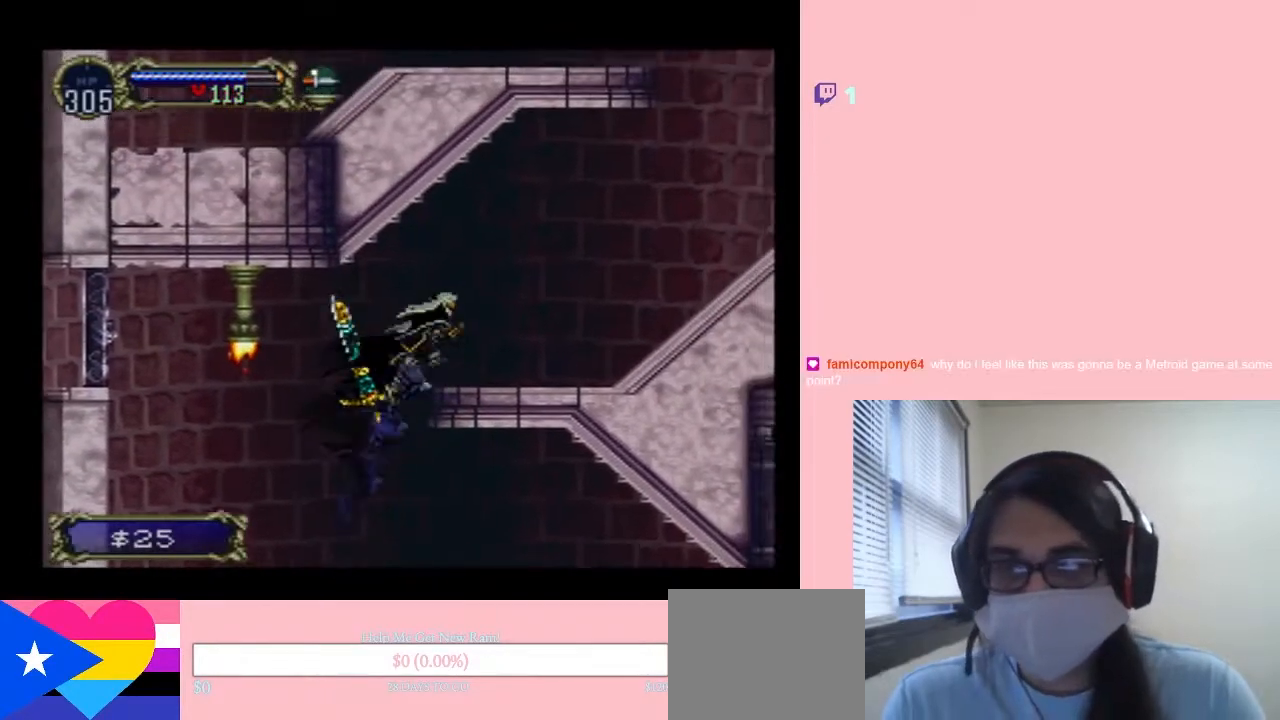
{"dt_ms": 500, "buttons": ["B", "Y", "DPAD_LEFT"], "left_stick": "center", "right_stick": "center", "events": [[217, "Y", "down"]]}
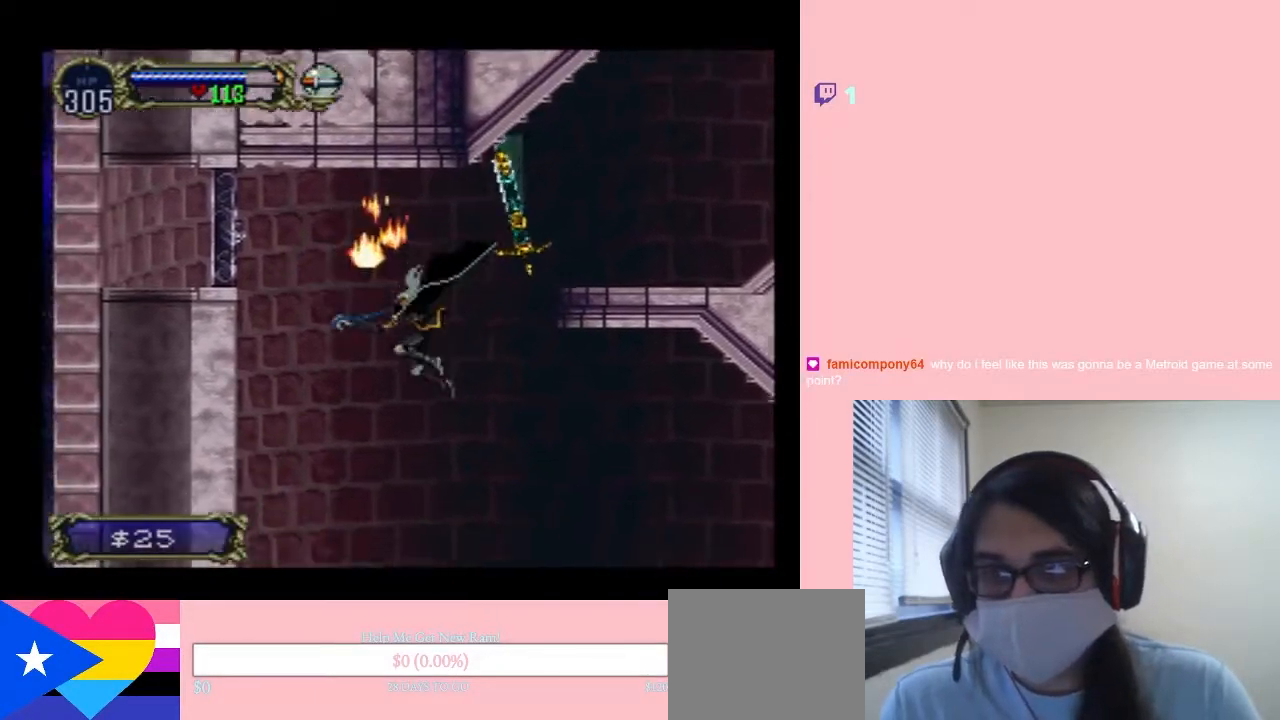
{"dt_ms": 500, "buttons": ["B"], "left_stick": "center", "right_stick": "center", "events": [[33, "Y", "up"], [333, "B", "up"], [467, "DPAD_LEFT", "up"], [500, "B", "down"]]}
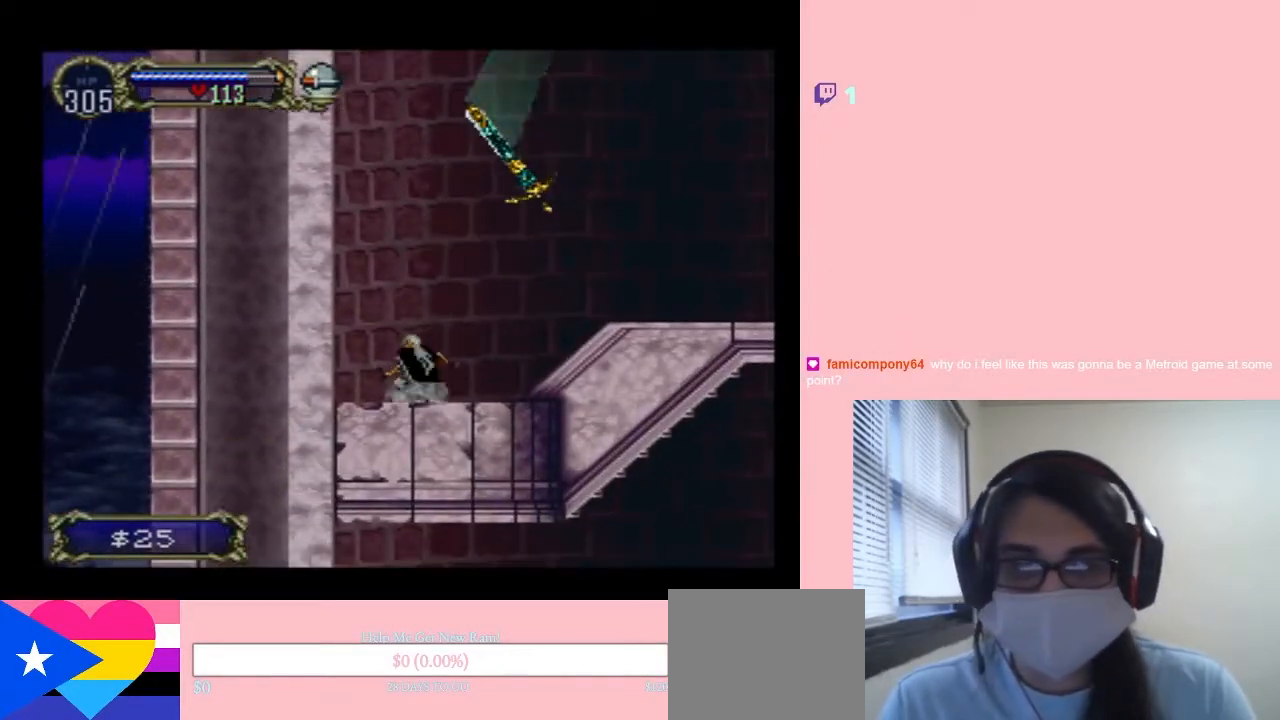
{"dt_ms": 500, "buttons": ["B", "DPAD_UP"], "left_stick": "center", "right_stick": "center", "events": [[83, "DPAD_RIGHT", "down"], [317, "B", "up"], [317, "DPAD_LEFT", "down"], [350, "DPAD_RIGHT", "up"], [450, "B", "down"], [500, "DPAD_LEFT", "up"], [500, "DPAD_UP", "down"]]}
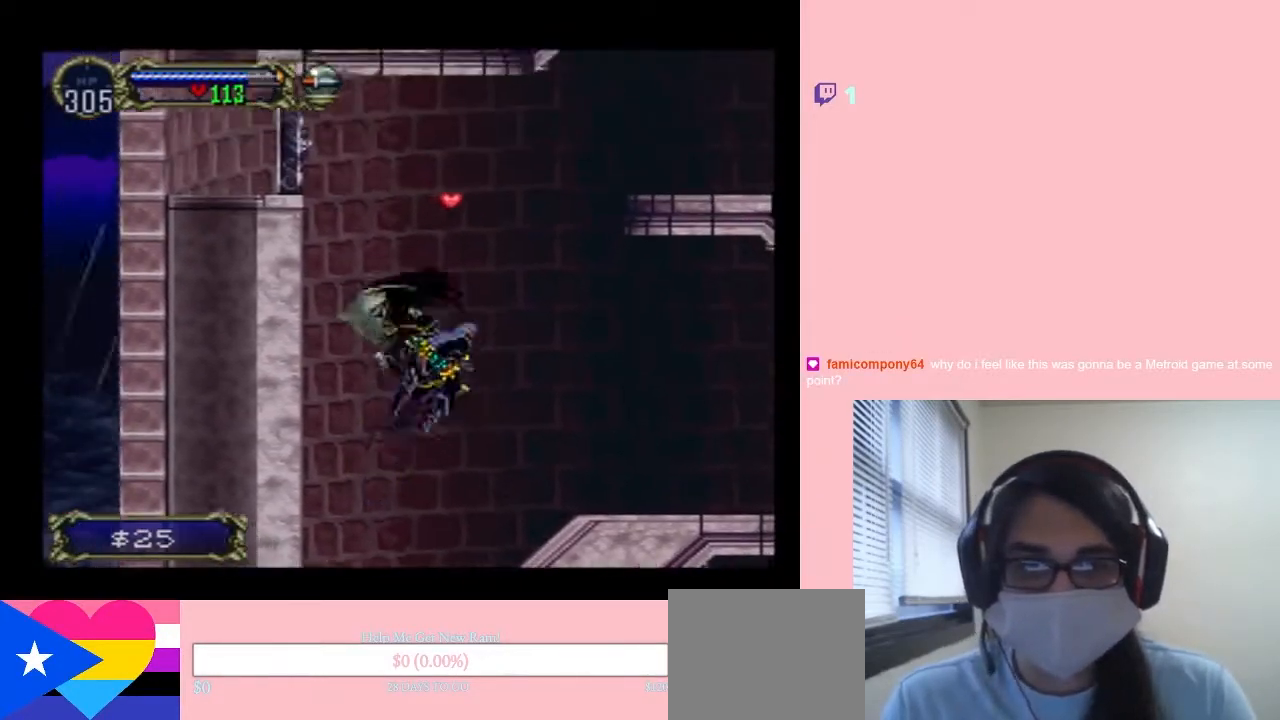
{"dt_ms": 500, "buttons": ["DPAD_RIGHT"], "left_stick": "center", "right_stick": "center", "events": [[33, "DPAD_RIGHT", "down"], [33, "DPAD_UP", "up"], [250, "DPAD_LEFT", "down"], [400, "DPAD_LEFT", "up"], [400, "DPAD_UP", "down"], [433, "DPAD_UP", "up"], [500, "B", "up"]]}
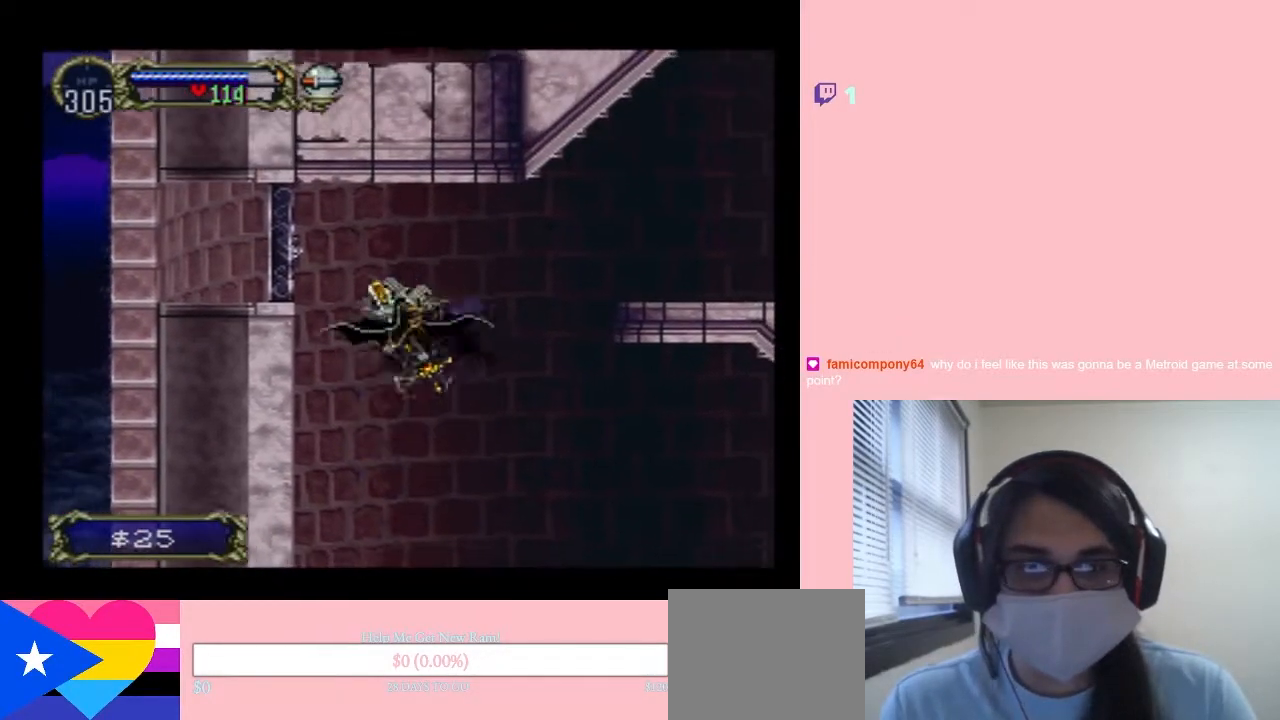
{"dt_ms": 500, "buttons": ["DPAD_RIGHT"], "left_stick": "center", "right_stick": "center", "events": []}
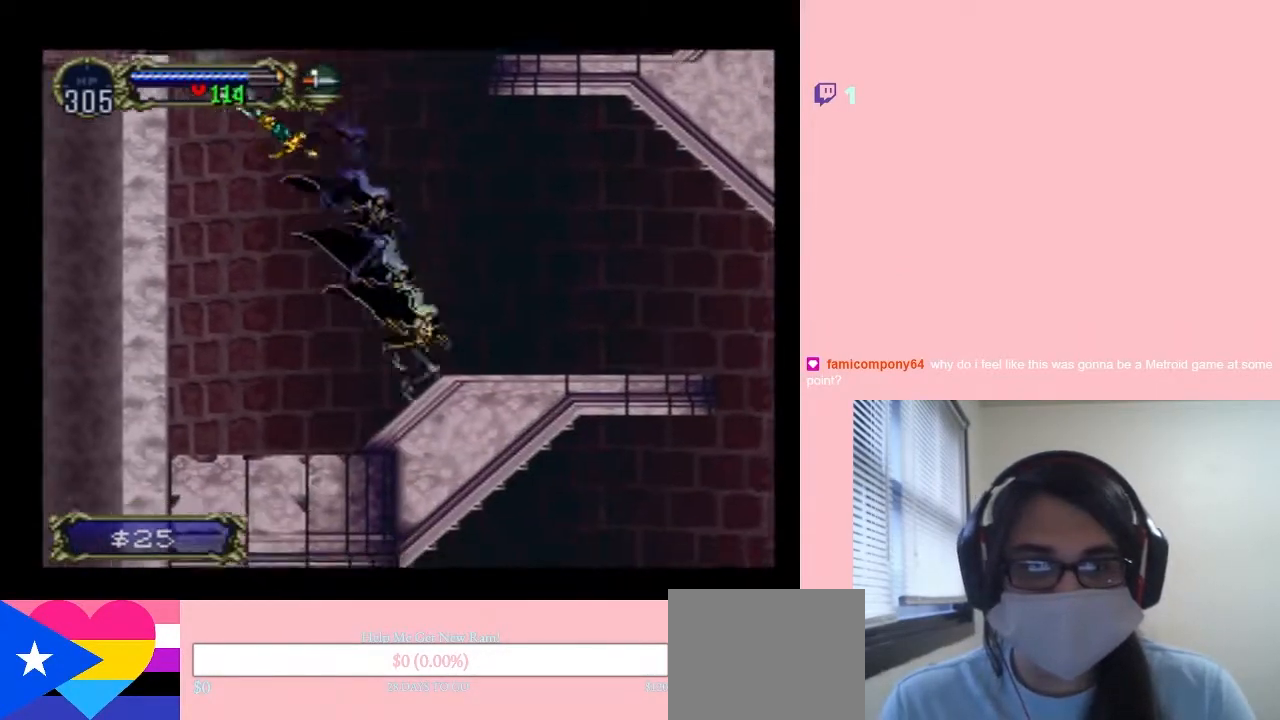
{"dt_ms": 500, "buttons": ["B", "DPAD_RIGHT"], "left_stick": "center", "right_stick": "center", "events": [[183, "B", "down"]]}